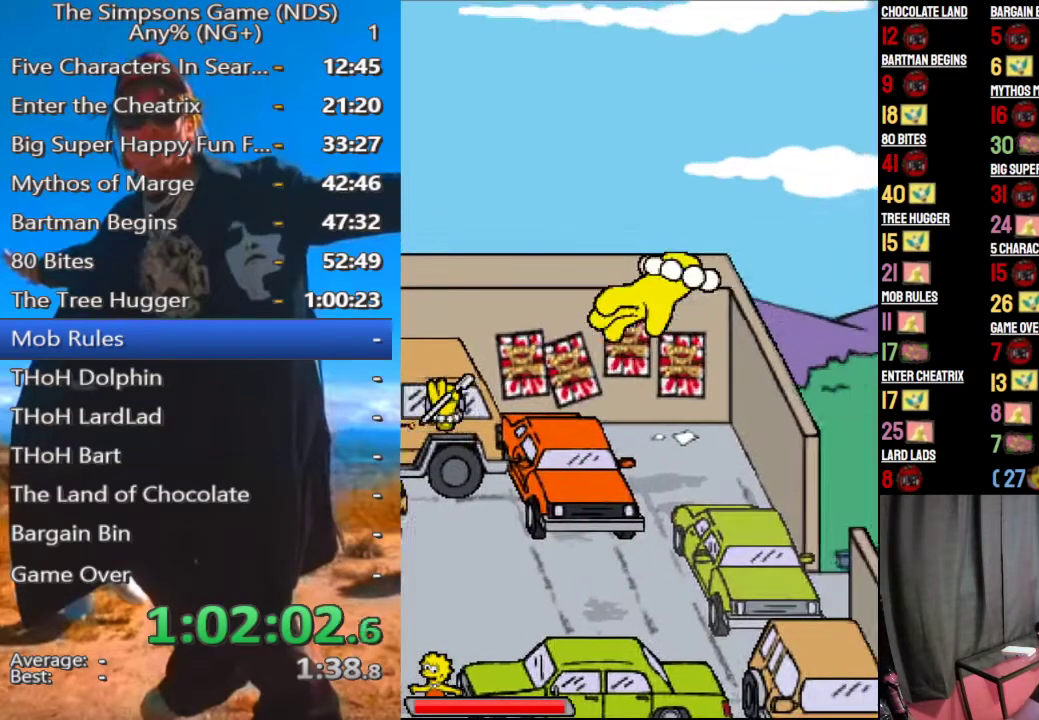
Gameplay with a controller (Xbox layout); each line is a JSON object with the inputs held at the frame after it. "events" lists button and stick changes between this image and that frame as [ms after this image, input, new state], when the widget could be followed in between. Not read: L3 R3 left_stick.
{"buttons": [], "right_stick": "center", "events": []}
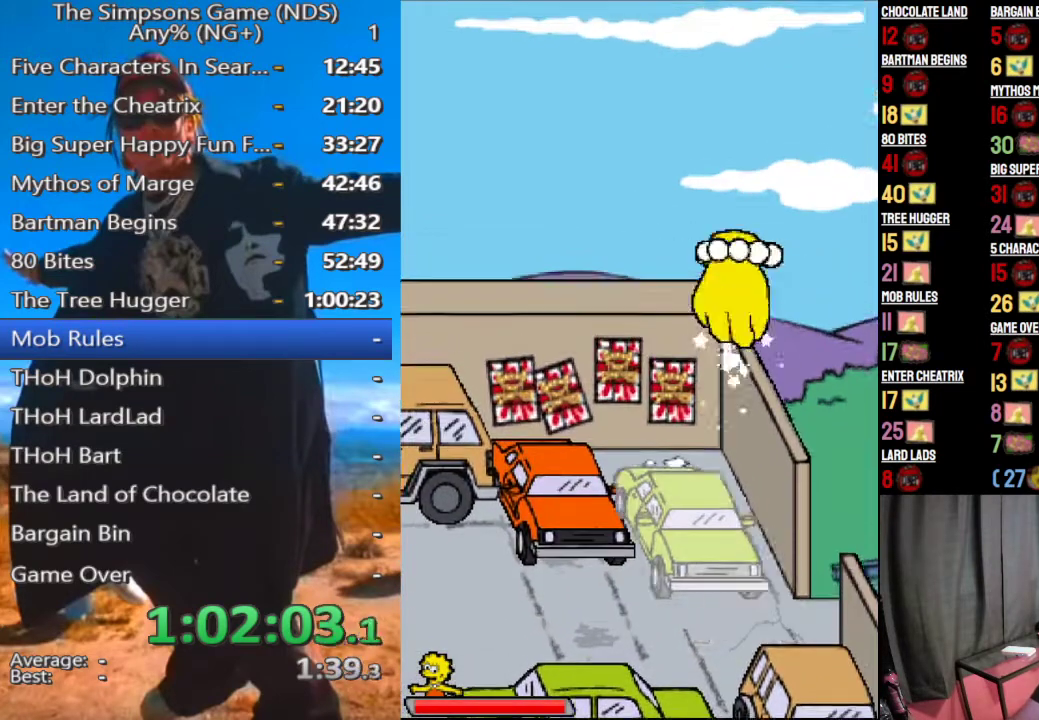
{"buttons": ["Y"], "right_stick": "center", "events": [[438, "Y", "down"]]}
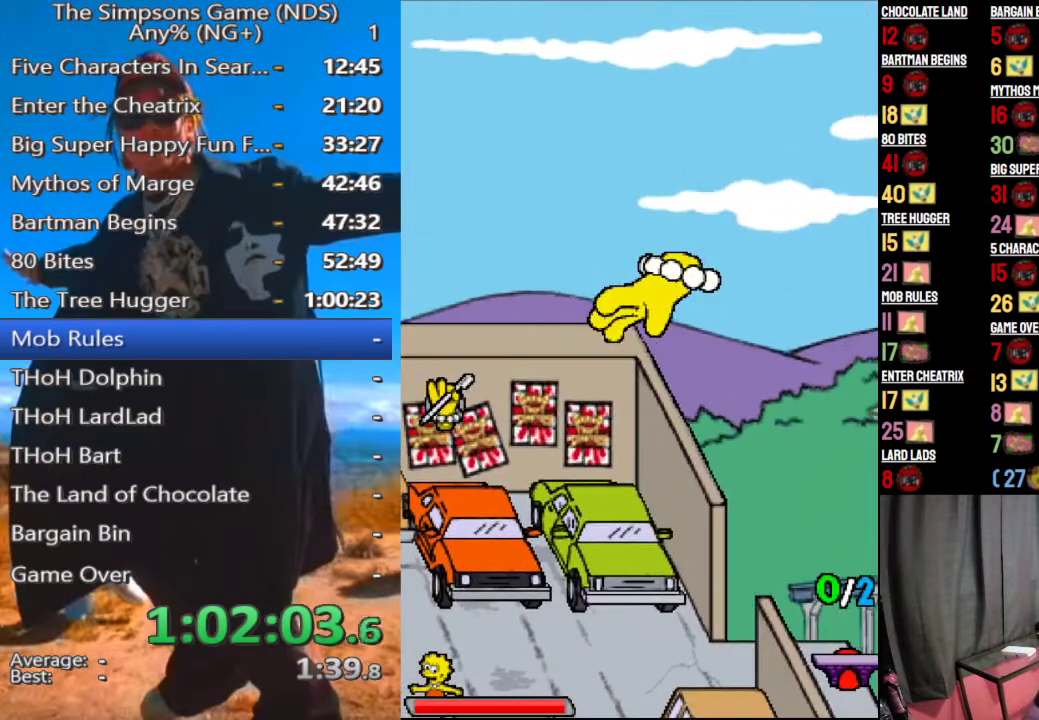
{"buttons": [], "right_stick": "center", "events": [[104, "Y", "up"]]}
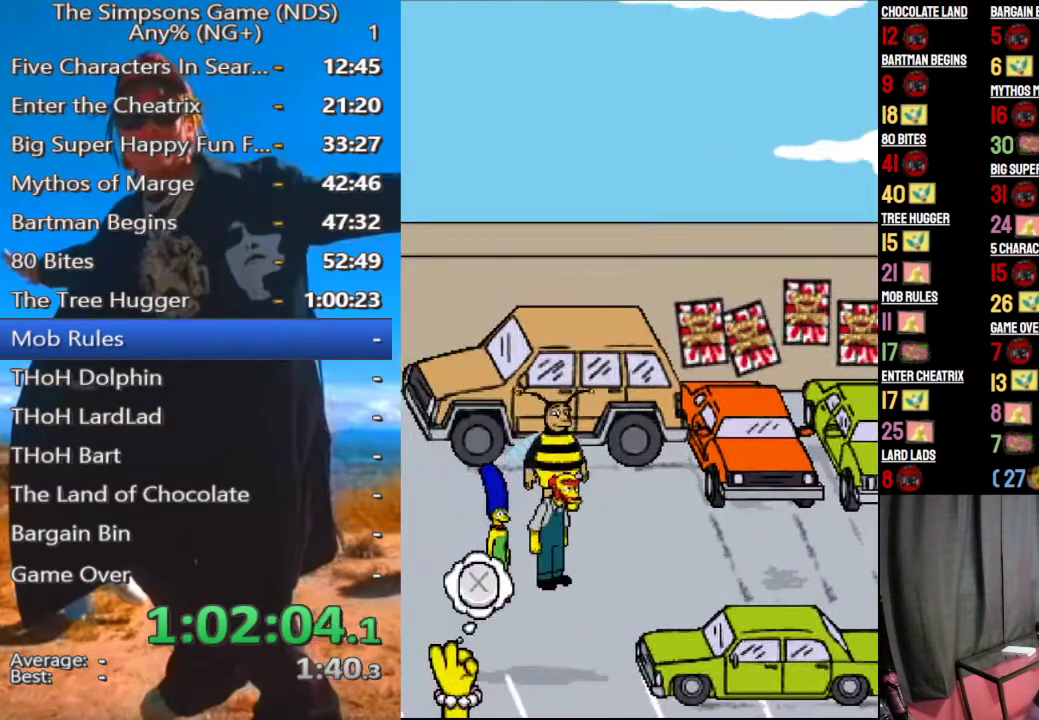
{"buttons": [], "right_stick": "center", "events": []}
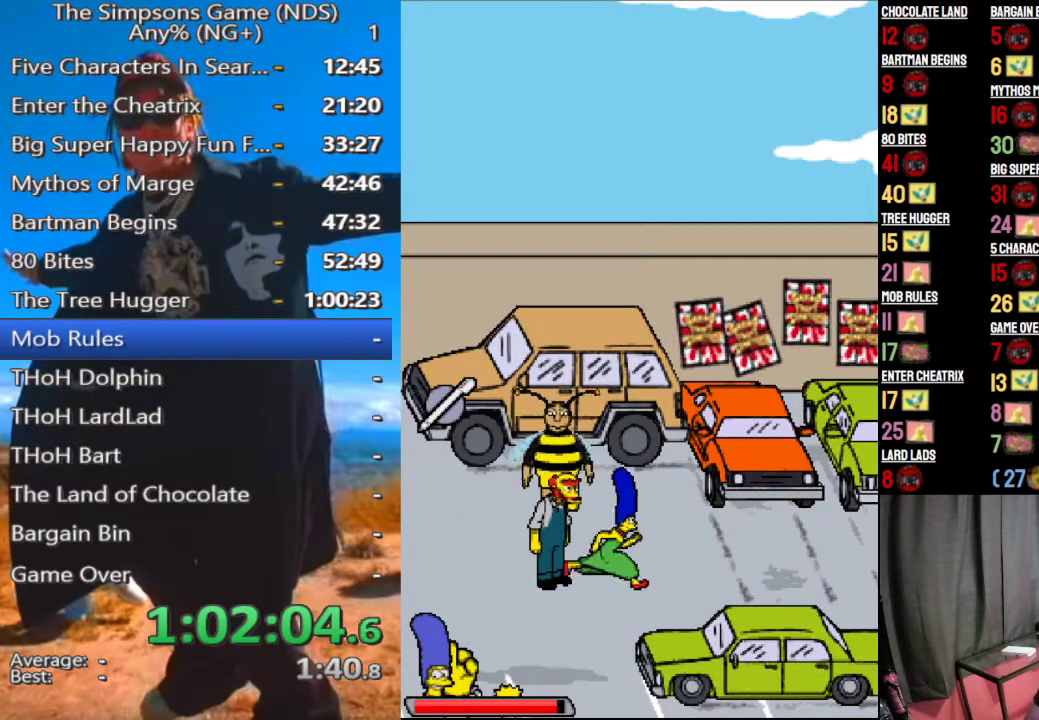
{"buttons": [], "right_stick": "center", "events": []}
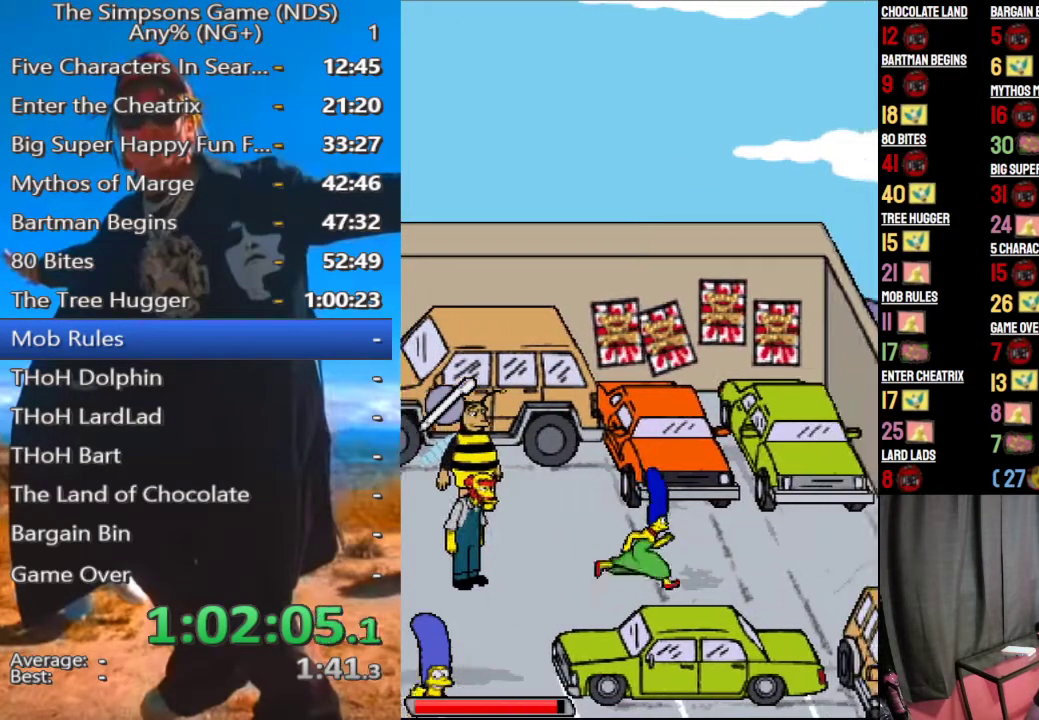
{"buttons": [], "right_stick": "center", "events": [[167, "B", "down"], [271, "B", "up"]]}